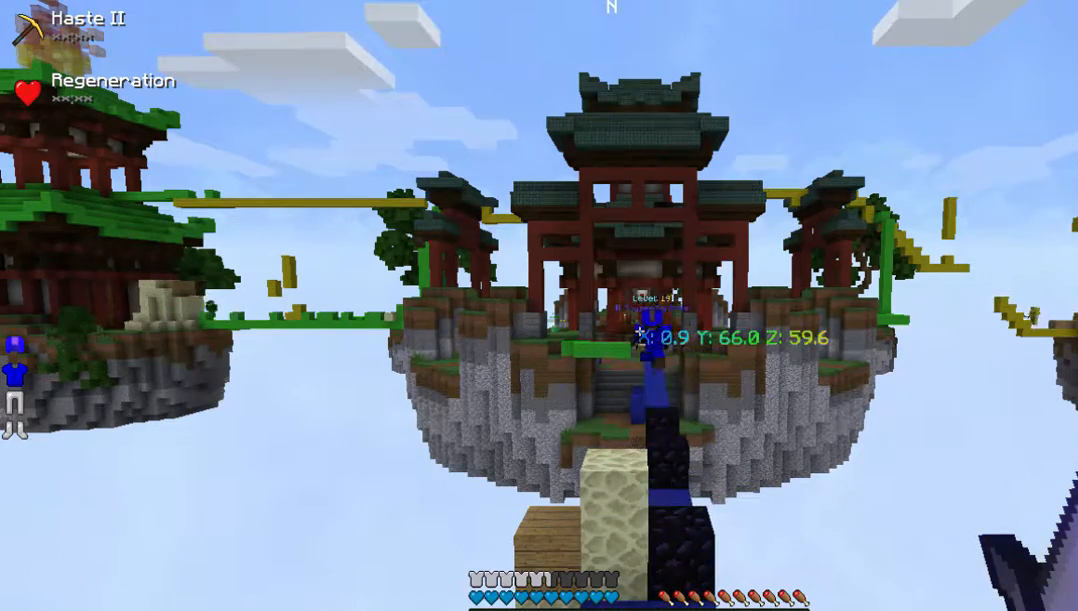
Gameplay with keyboard and mouse; each line is a JSON object with the keys and mouse buttons held at the frame after it. "events" lists presses ("down") and releases ("up") of "a", "d", "s", "w", "mouse_left" and "mouse_right" between this image and that frame as [ms after this image, input, new state], when the widget could be followed in between. "mouse_left", "mouse_right" = the "left", "right" buttons of the "mouse" list. No other keys are recorded. Fast repeated clicks can show as one long hold. Mouse movement is not recorded.
{"keys": ["s"], "mouse": [], "events": [[67, "a", "down"], [168, "a", "up"], [268, "a", "down"], [369, "a", "up"], [403, "s", "down"]]}
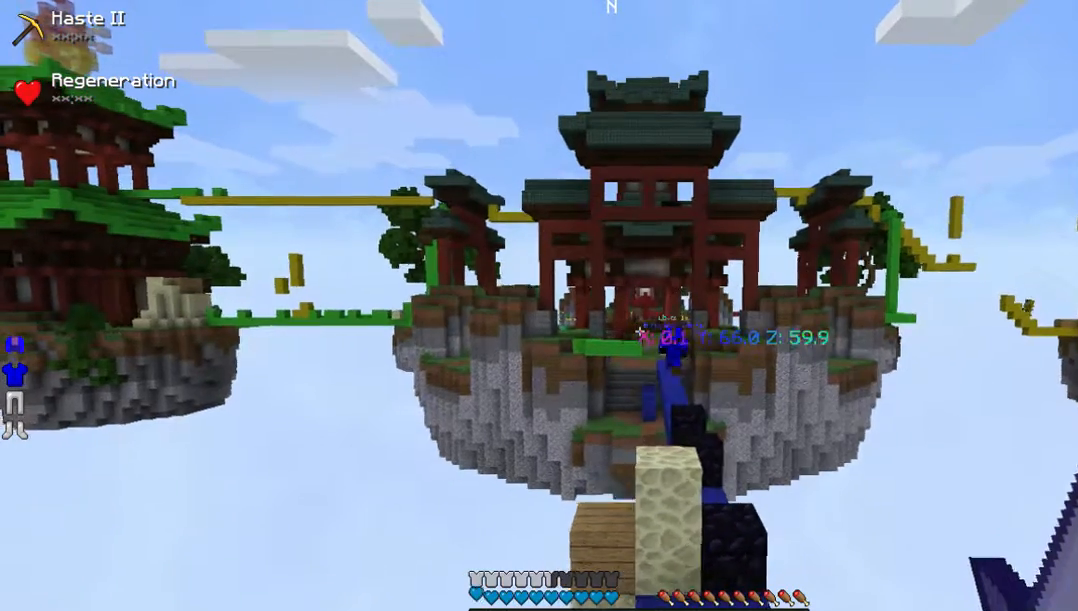
{"keys": ["d"], "mouse": [], "events": [[168, "s", "up"], [235, "s", "down"], [302, "d", "down"], [403, "s", "up"]]}
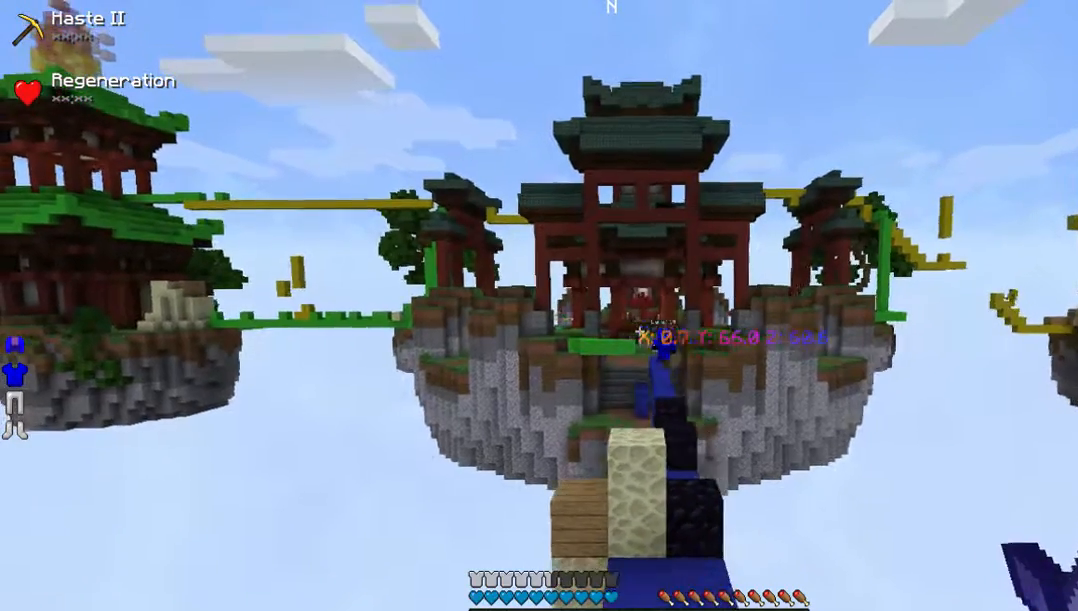
{"keys": ["s"], "mouse": [], "events": [[34, "d", "up"], [168, "s", "down"]]}
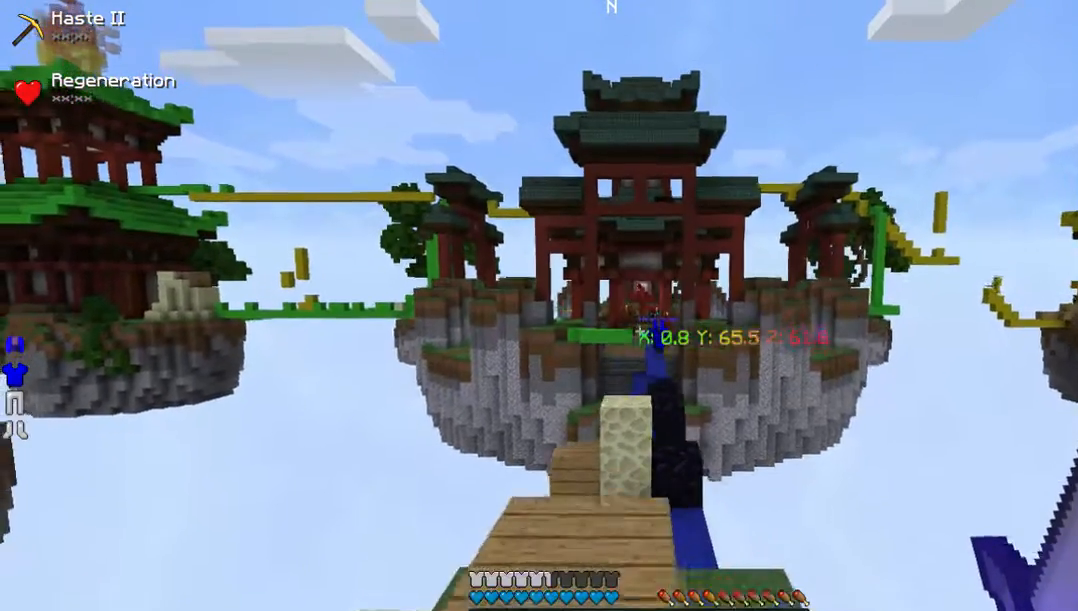
{"keys": ["s"], "mouse": [], "events": []}
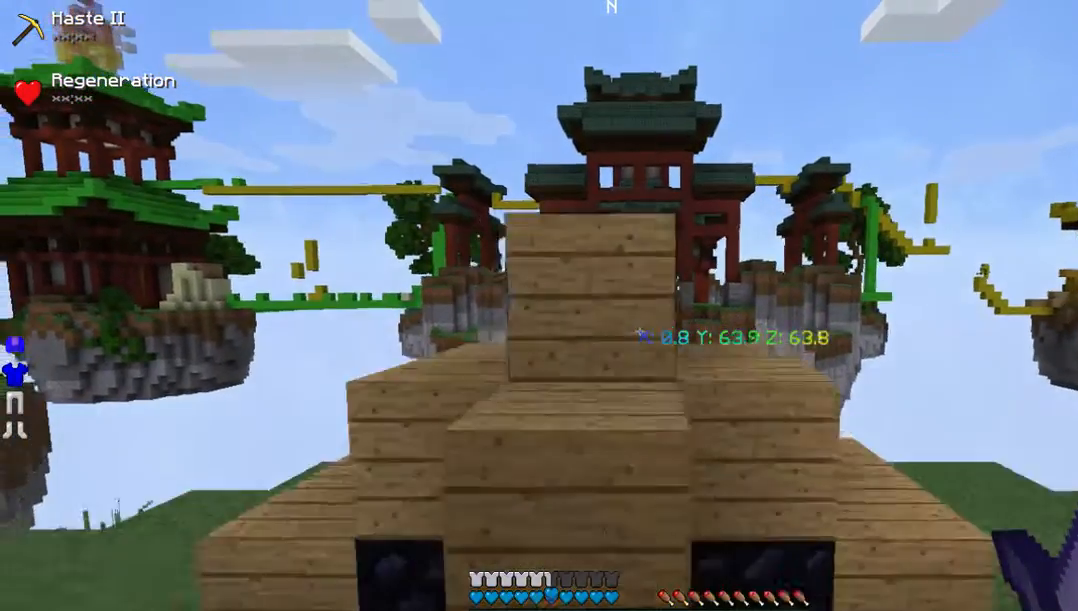
{"keys": ["s"], "mouse": ["left"]}
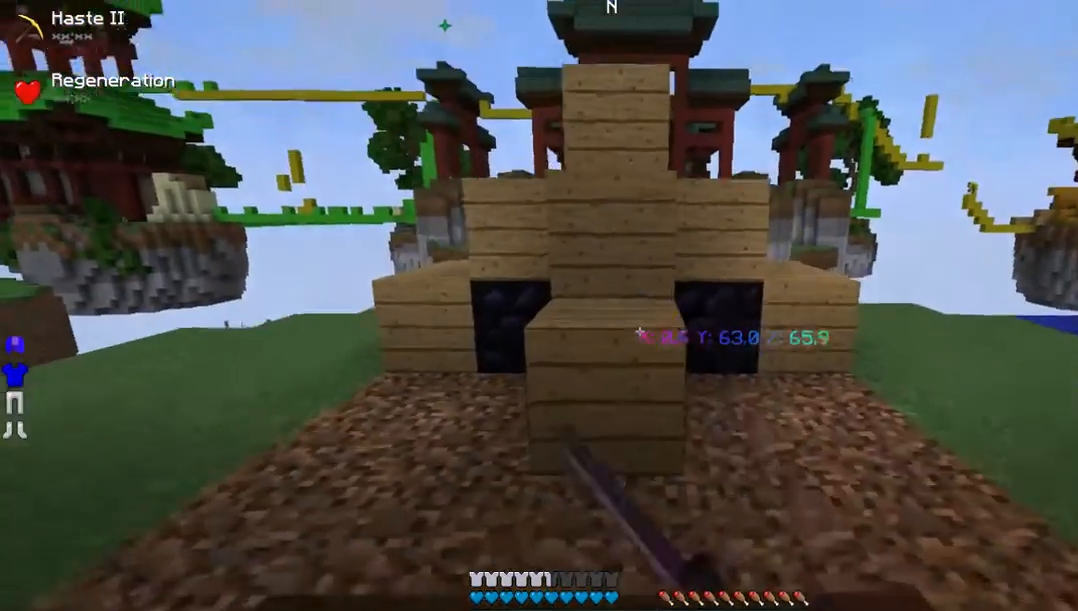
{"keys": ["s"], "mouse": [], "events": [[101, "d", "down"], [168, "mouse_left", "up"], [235, "d", "up"]]}
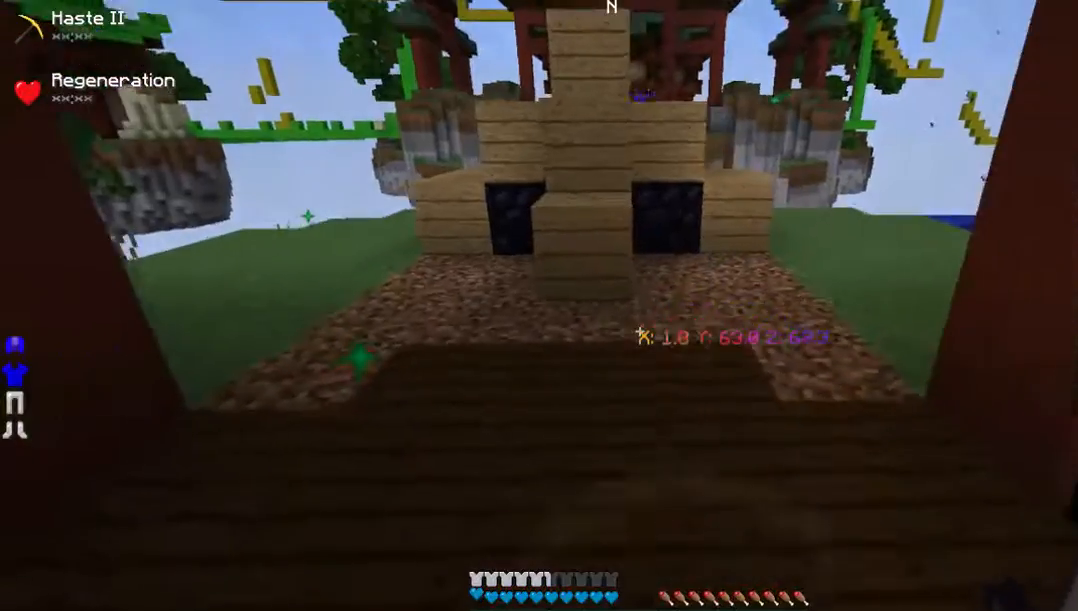
{"keys": ["s"], "mouse": [], "events": [[33, "a", "down"], [100, "a", "up"], [301, "d", "down"], [469, "d", "up"]]}
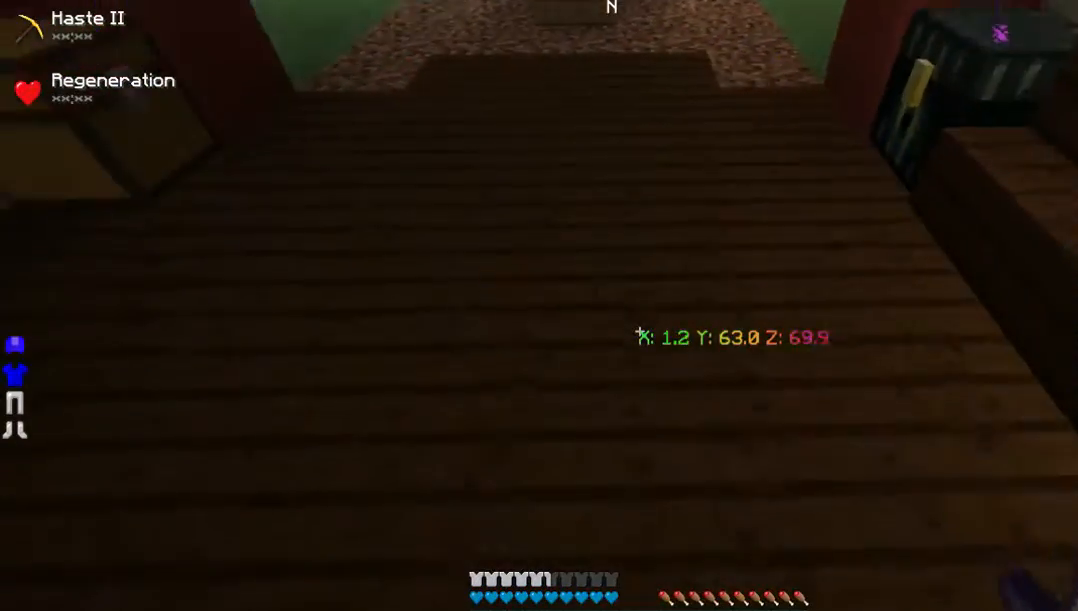
{"keys": ["s"], "mouse": [], "events": [[100, "a", "down"], [234, "a", "up"]]}
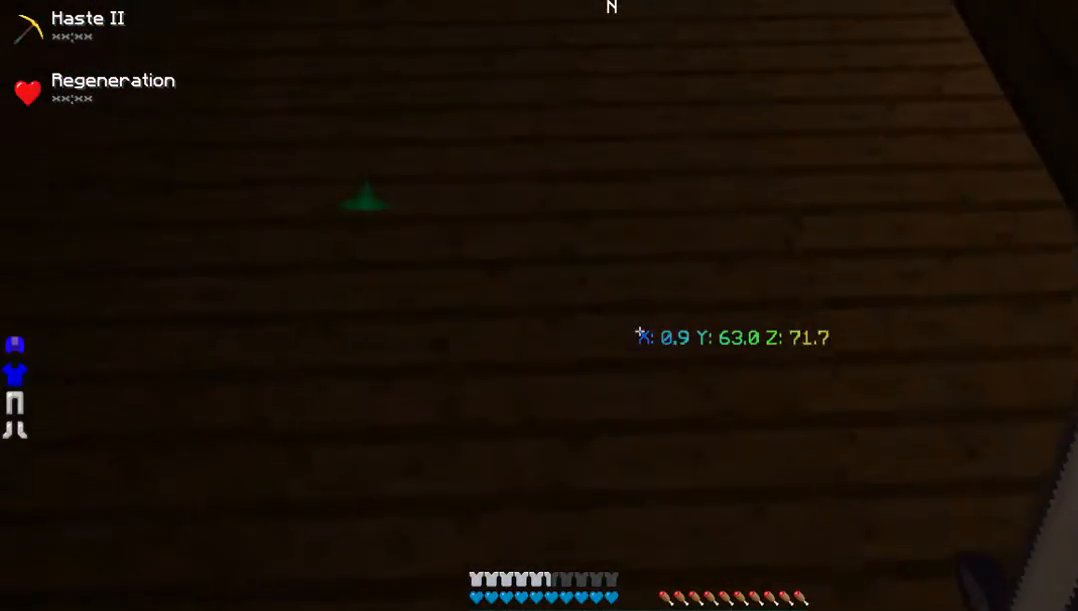
{"keys": ["s"], "mouse": [], "events": []}
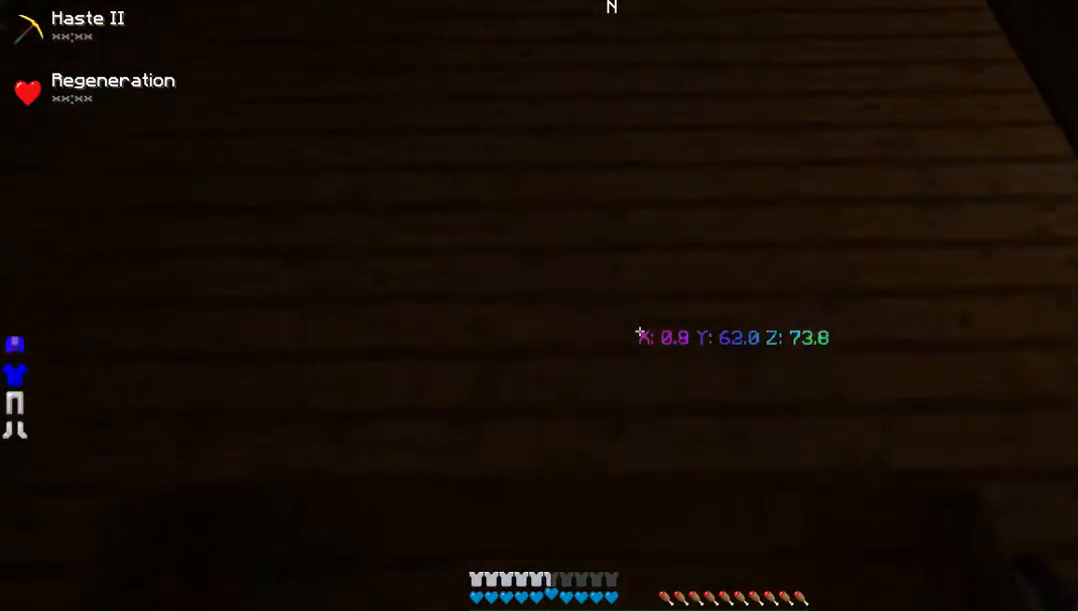
{"keys": [], "mouse": [], "events": [[235, "a", "down"], [336, "a", "up"], [503, "s", "up"]]}
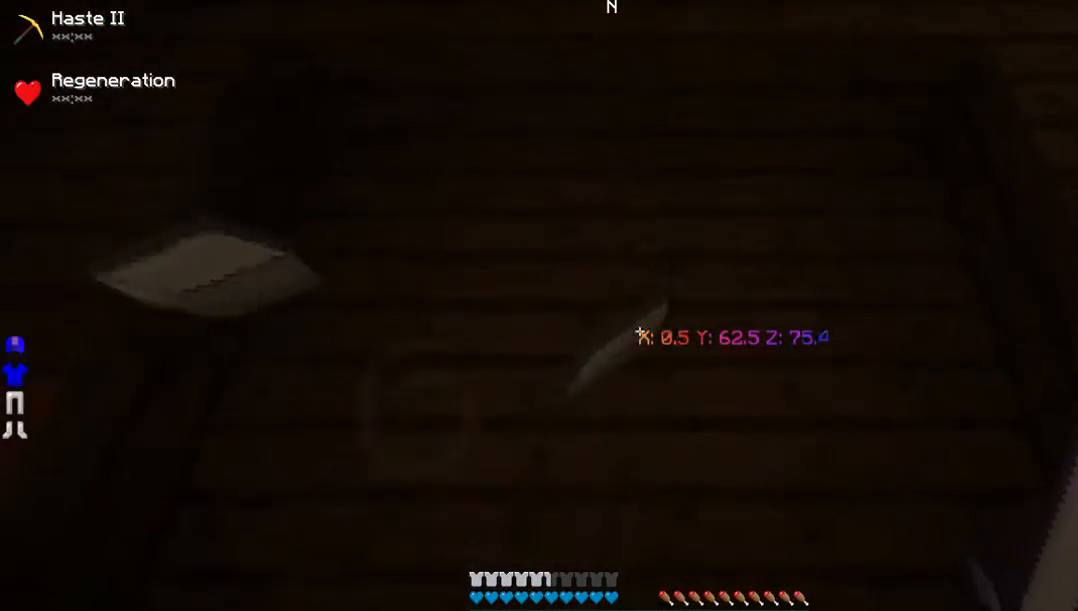
{"keys": [], "mouse": [], "events": []}
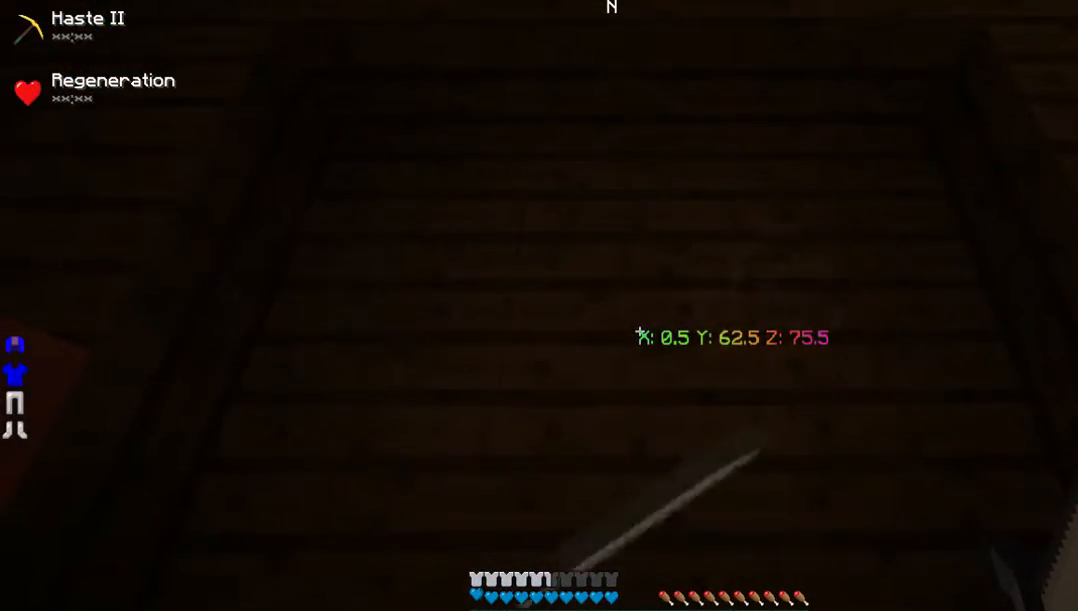
{"keys": [], "mouse": [], "events": []}
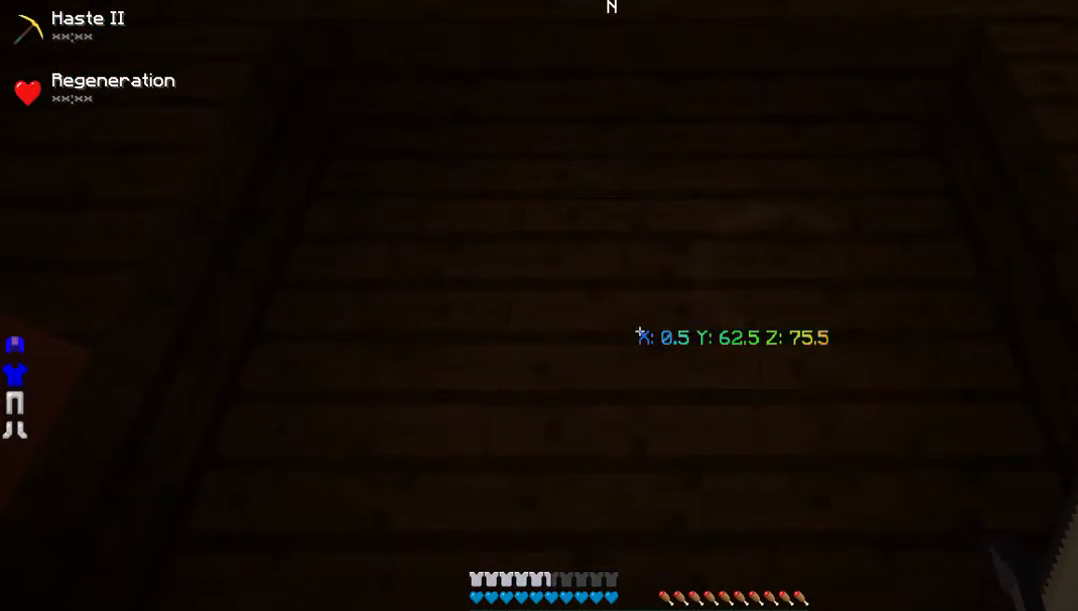
{"keys": ["w"], "mouse": [], "events": [[167, "s", "down"], [301, "s", "up"], [335, "w", "down"]]}
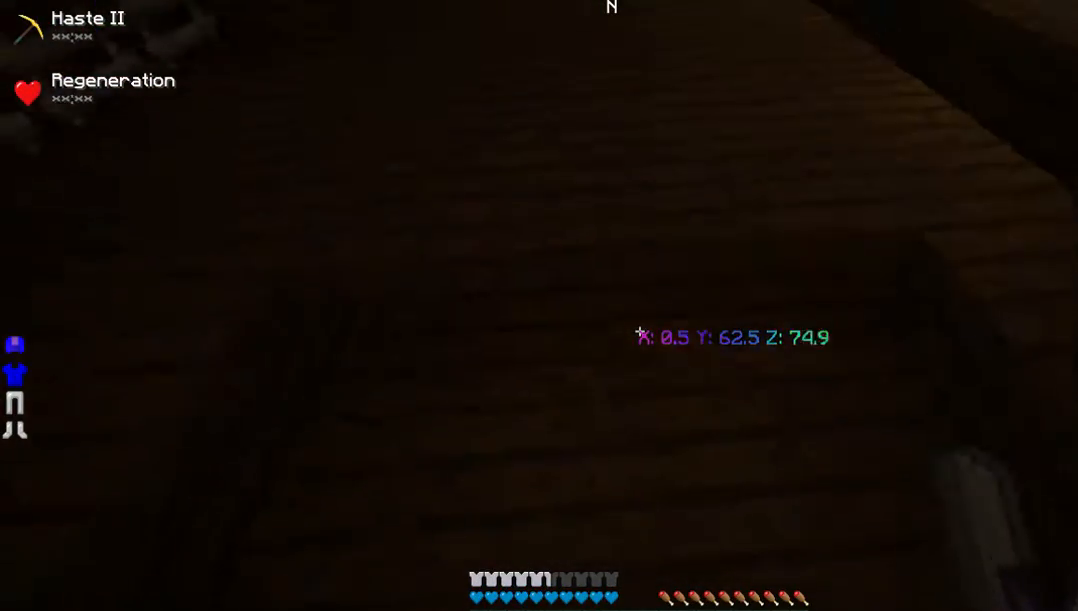
{"keys": ["w"], "mouse": [], "events": [[201, "w", "up"], [503, "w", "down"]]}
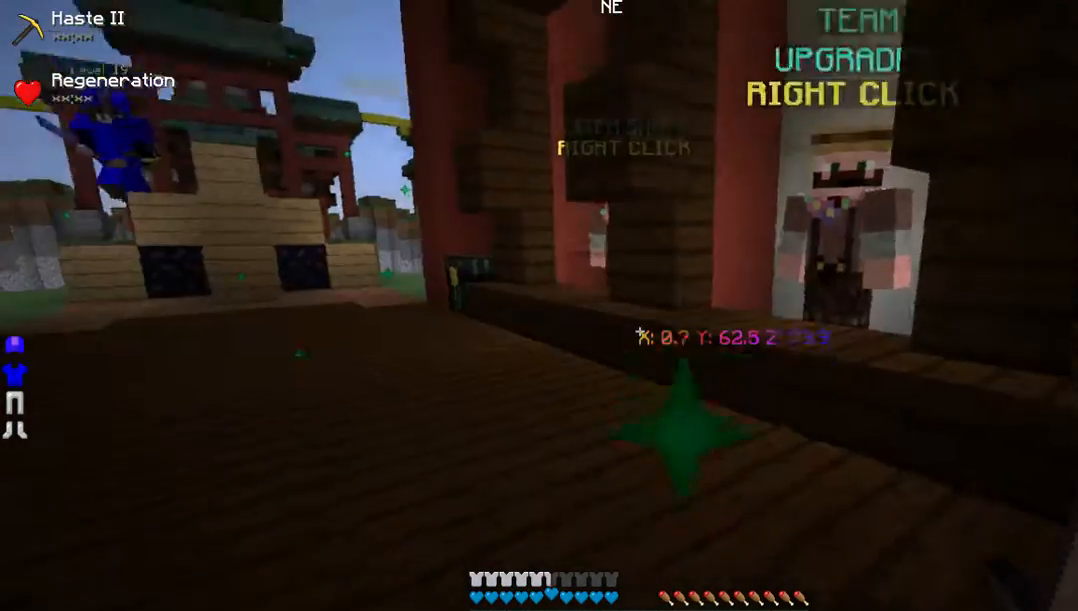
{"keys": ["w"], "mouse": [], "events": [[201, "a", "down"], [369, "a", "up"]]}
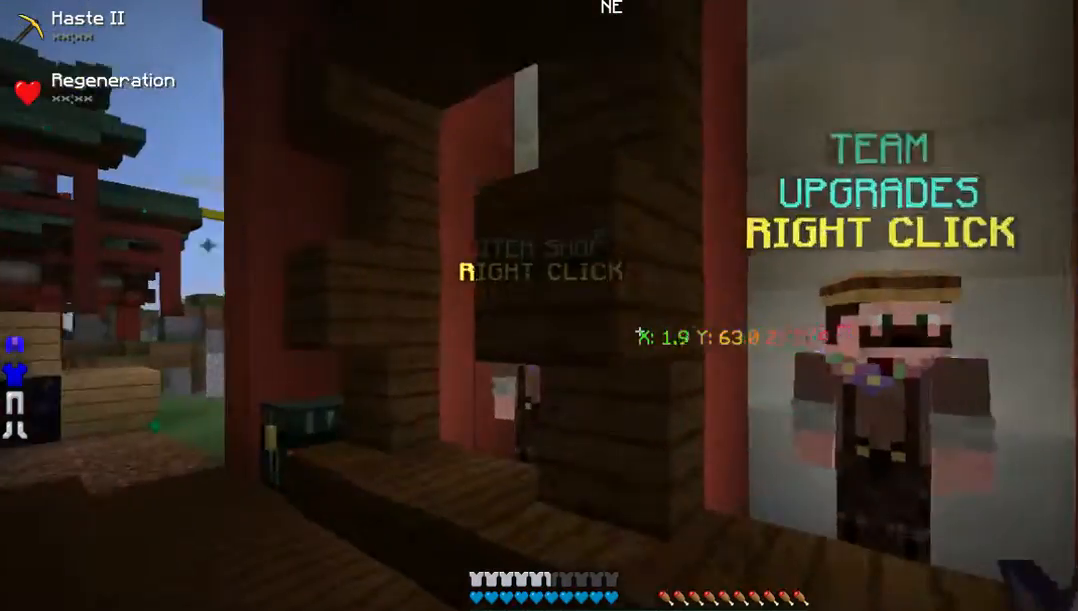
{"keys": ["w"], "mouse": [], "events": [[100, "a", "down"], [402, "a", "up"]]}